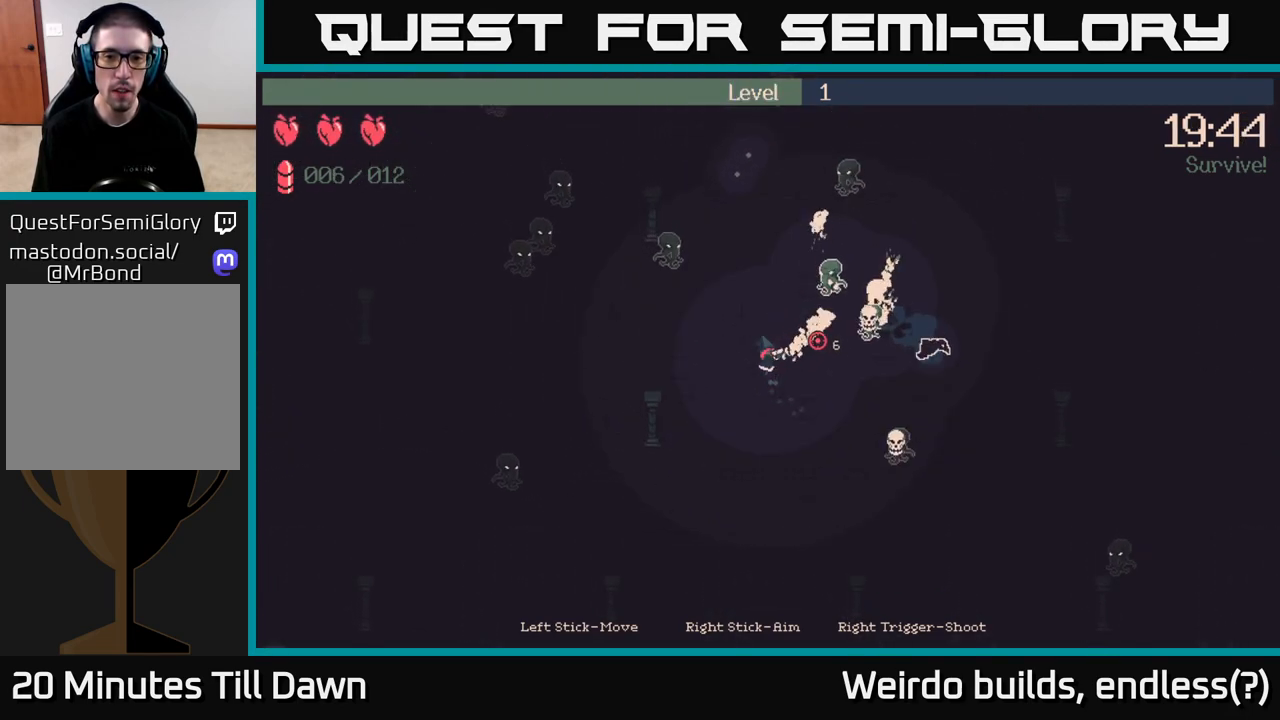
Gameplay with a controller (Xbox layout); each line is a JSON object with the inputs held at the frame after it. "events" lists button and stick changes between this image and that frame as [ms after this image, input, new state], when the widget could be followed in between. Not read: L3 R3.
{"buttons": ["R2"], "left_stick": "up", "right_stick": "up-right", "events": [[67, "left_stick", "up-right"], [317, "left_stick", "up"]]}
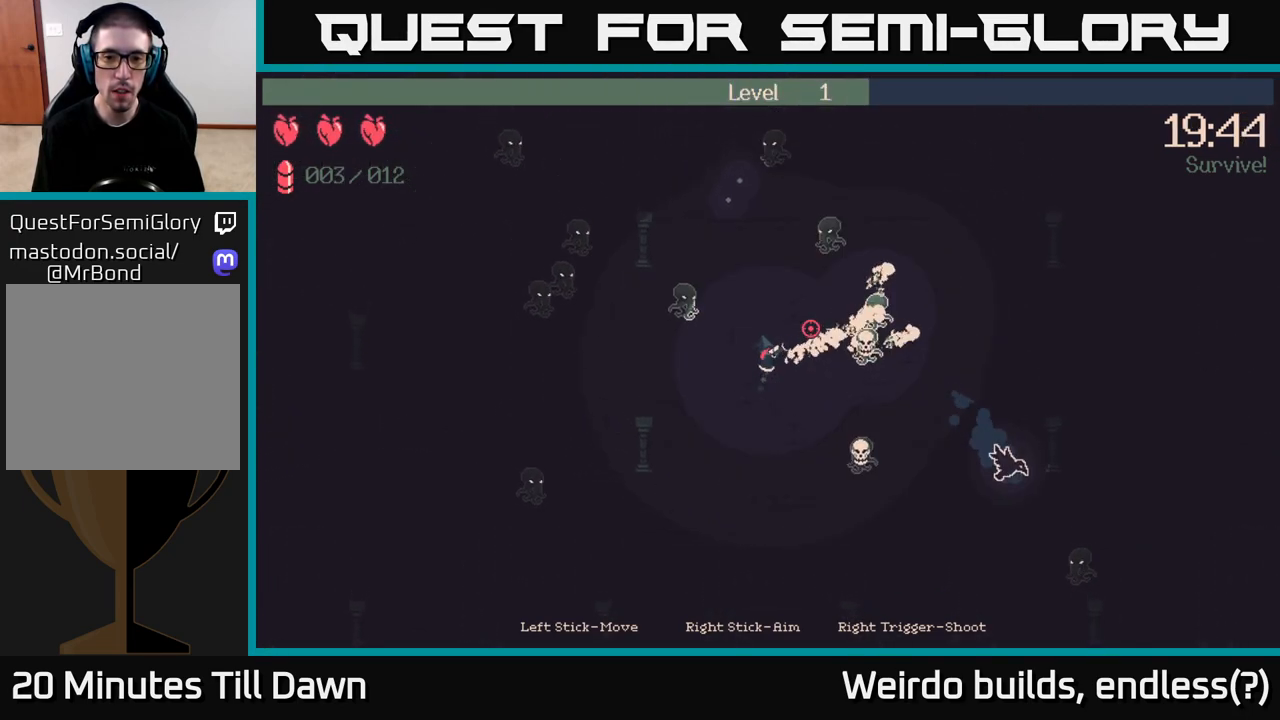
{"buttons": ["R2"], "left_stick": "up", "right_stick": "up-right", "events": [[67, "R2", "up"], [283, "R2", "down"]]}
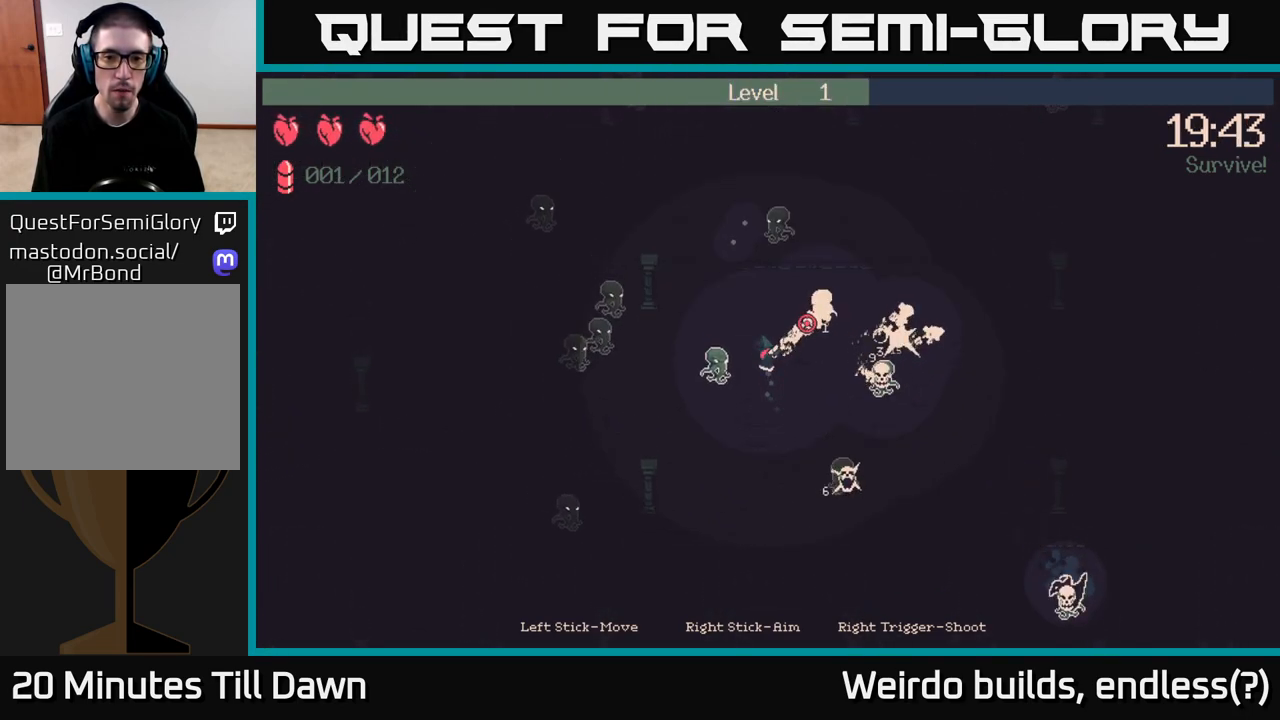
{"buttons": [], "left_stick": "up-left", "right_stick": "up-right", "events": [[150, "R2", "up"], [450, "left_stick", "up-left"]]}
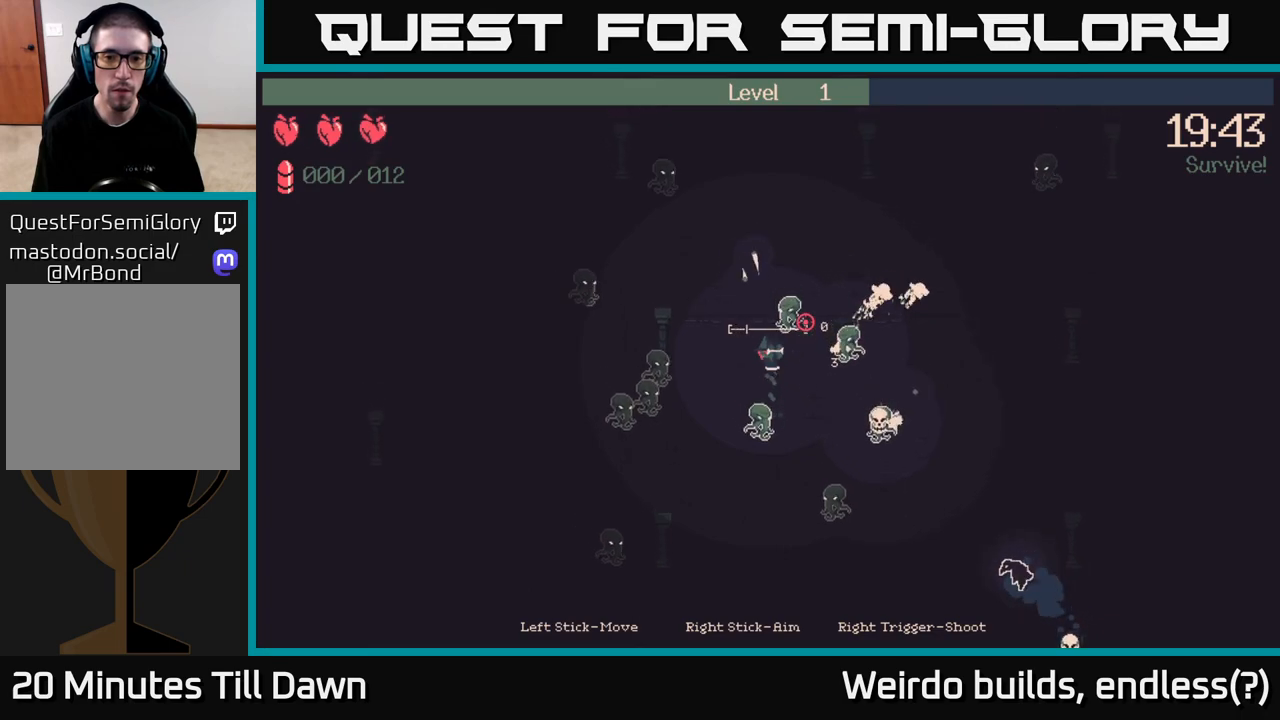
{"buttons": [], "left_stick": "up-right", "right_stick": "up-right", "events": [[283, "left_stick", "up"], [483, "left_stick", "up-right"]]}
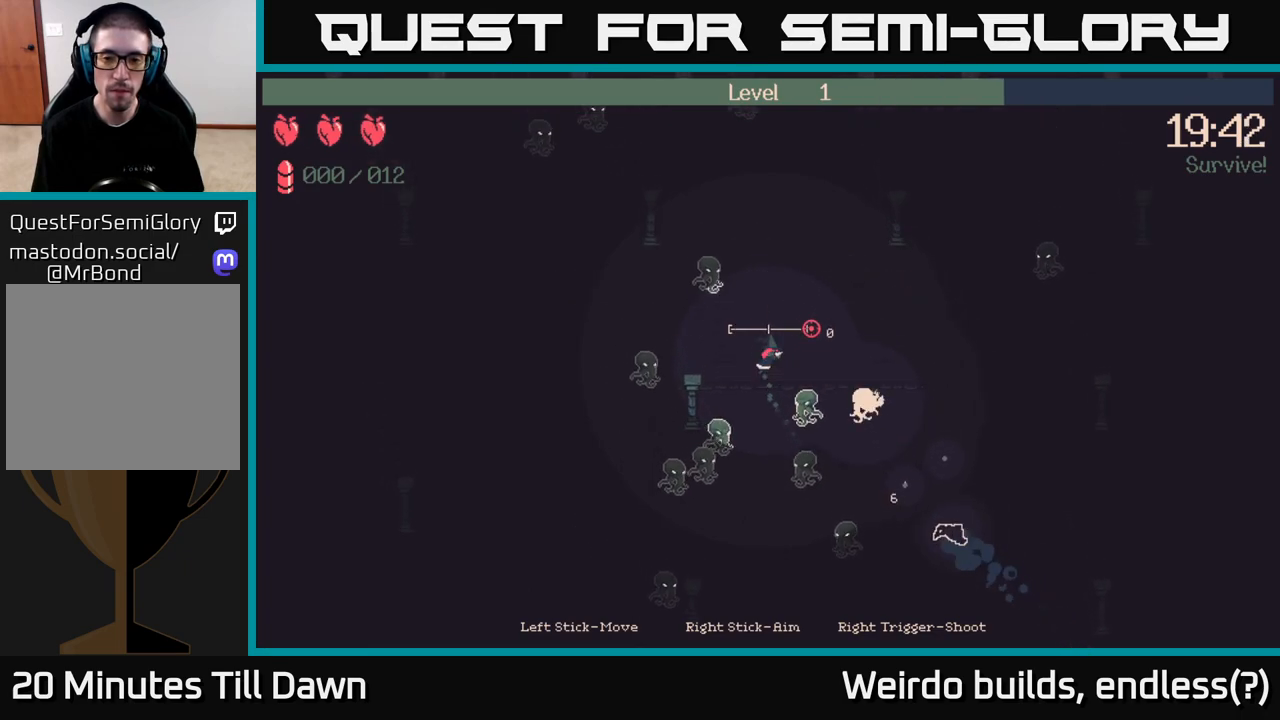
{"buttons": [], "left_stick": "right", "right_stick": "down-right", "events": [[83, "right_stick", "right"], [217, "left_stick", "right"], [383, "right_stick", "down-right"]]}
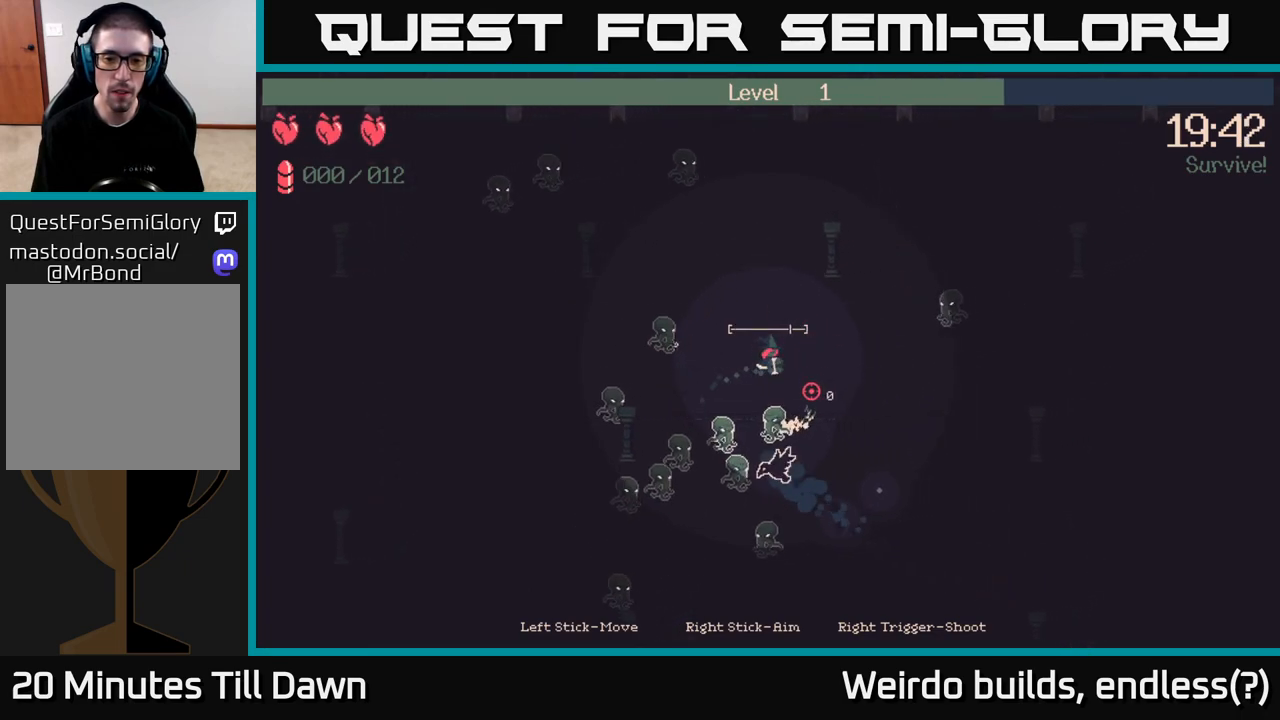
{"buttons": [], "left_stick": "down-right", "right_stick": "left", "events": [[117, "left_stick", "down-right"], [150, "right_stick", "down-left"], [417, "right_stick", "left"]]}
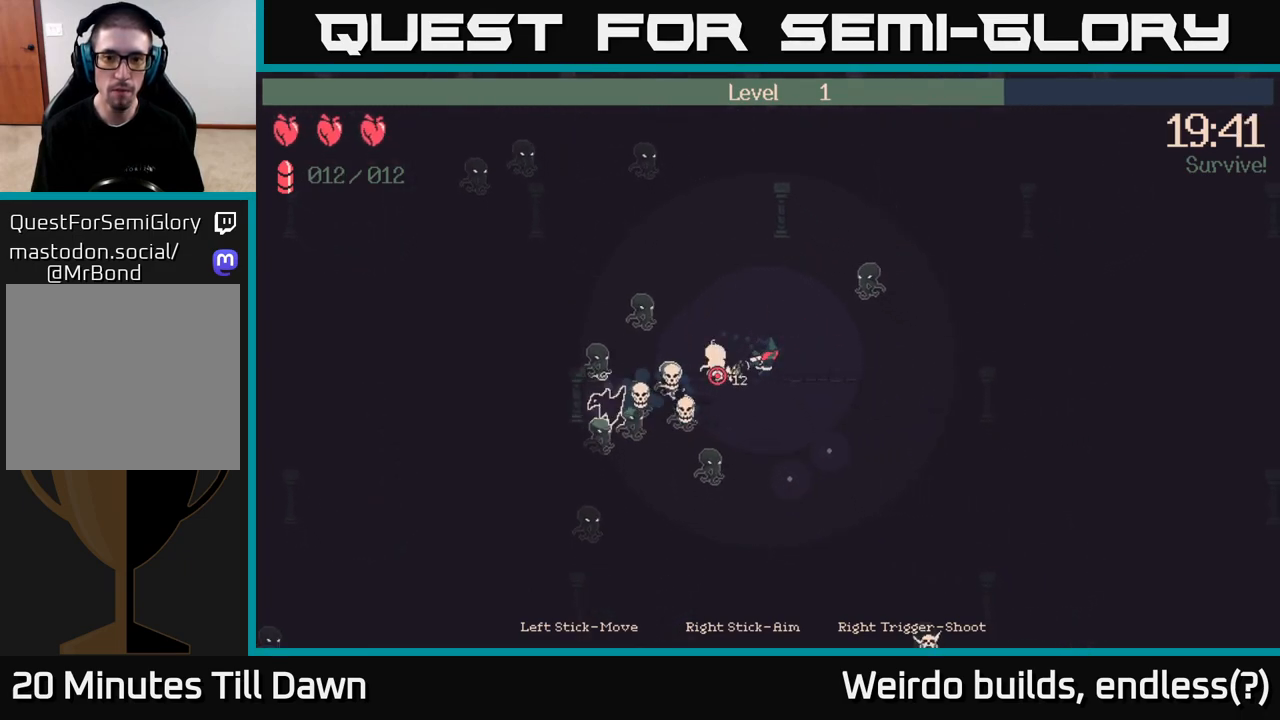
{"buttons": ["R2"], "left_stick": "down-right", "right_stick": "up-left", "events": [[300, "right_stick", "up-left"], [317, "R2", "down"]]}
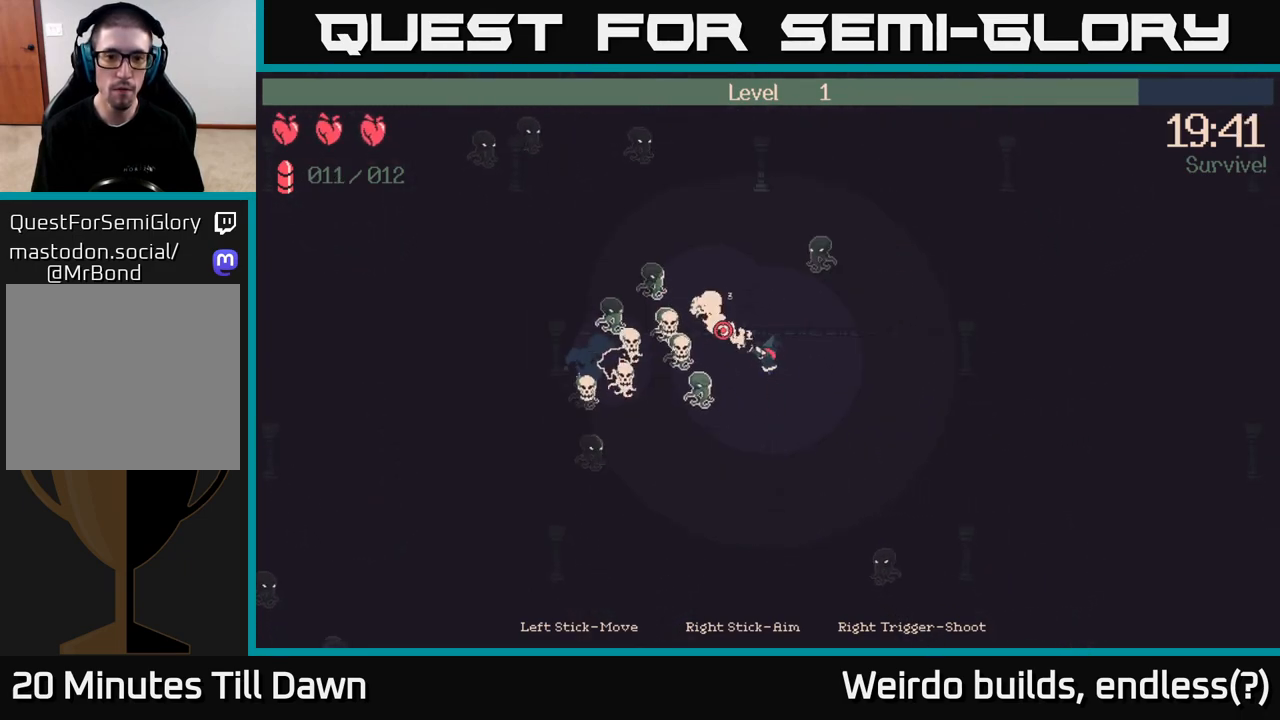
{"buttons": ["R2"], "left_stick": "down", "right_stick": "up-left", "events": [[33, "left_stick", "down"], [200, "right_stick", "left"], [417, "right_stick", "up-left"]]}
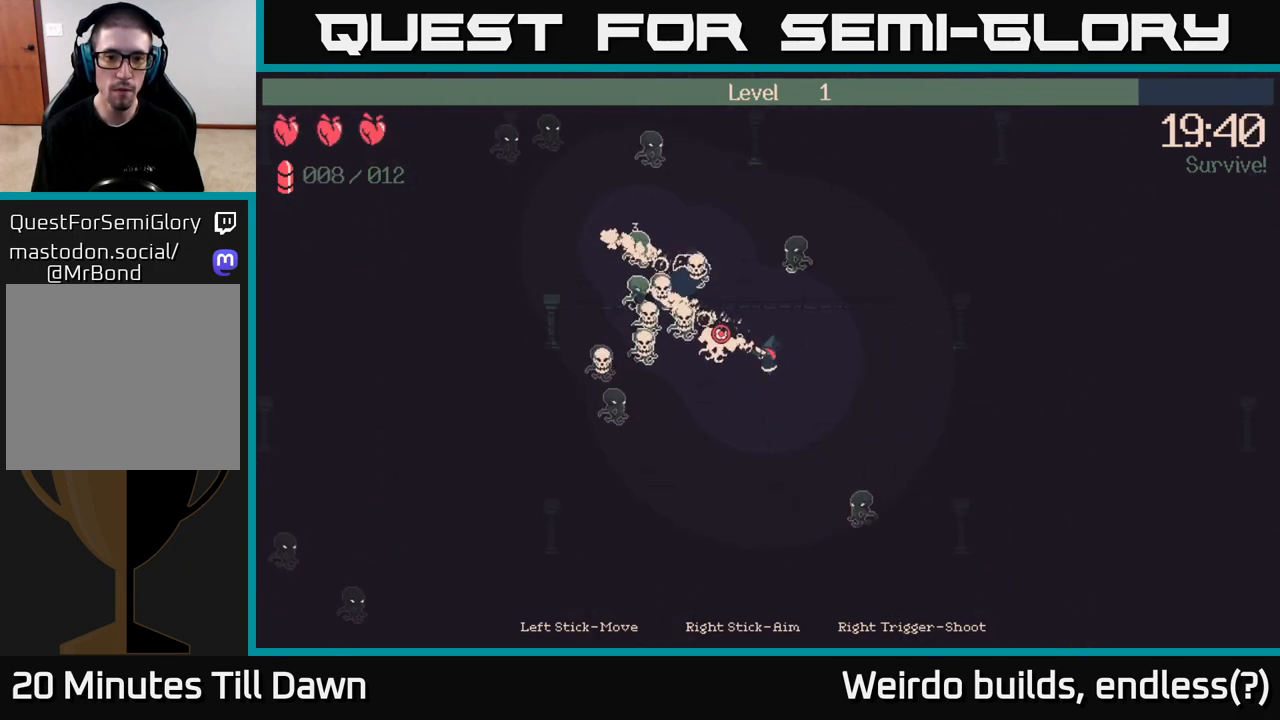
{"buttons": ["R2"], "left_stick": "down-left", "right_stick": "left", "events": [[50, "left_stick", "down-left"], [450, "right_stick", "left"]]}
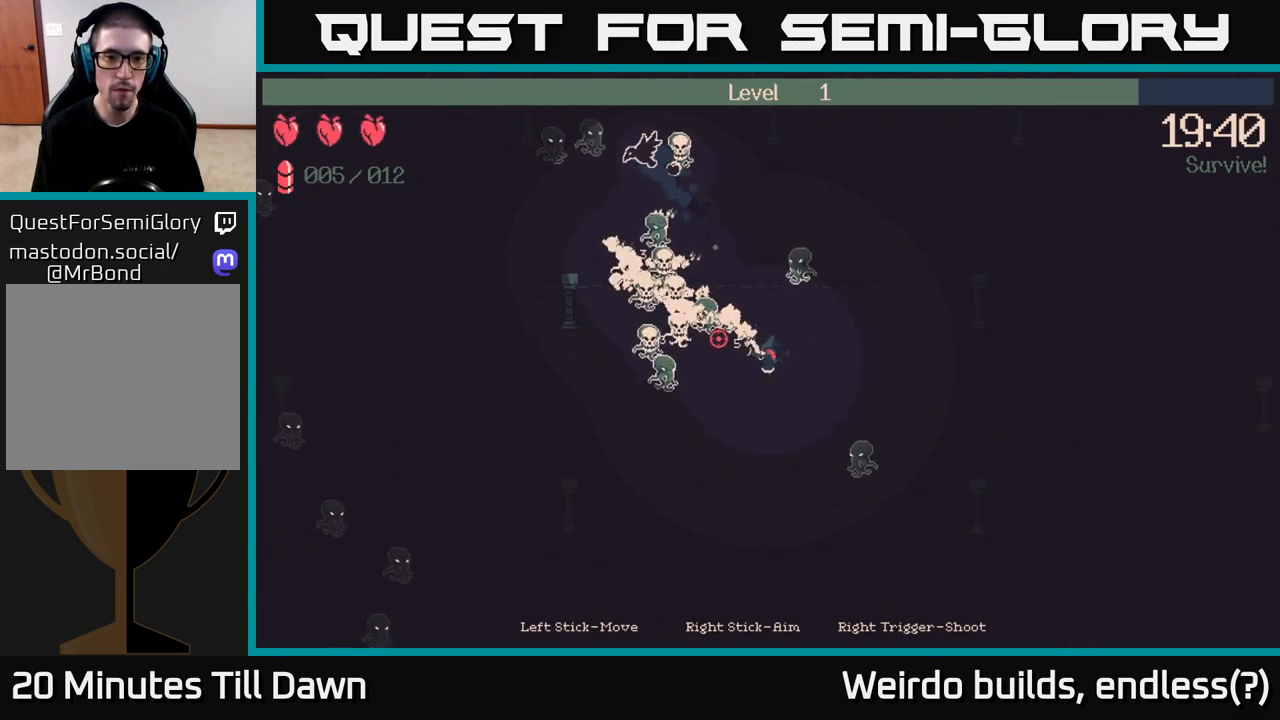
{"buttons": ["R2"], "left_stick": "down-left", "right_stick": "up-left", "events": [[433, "right_stick", "up-left"]]}
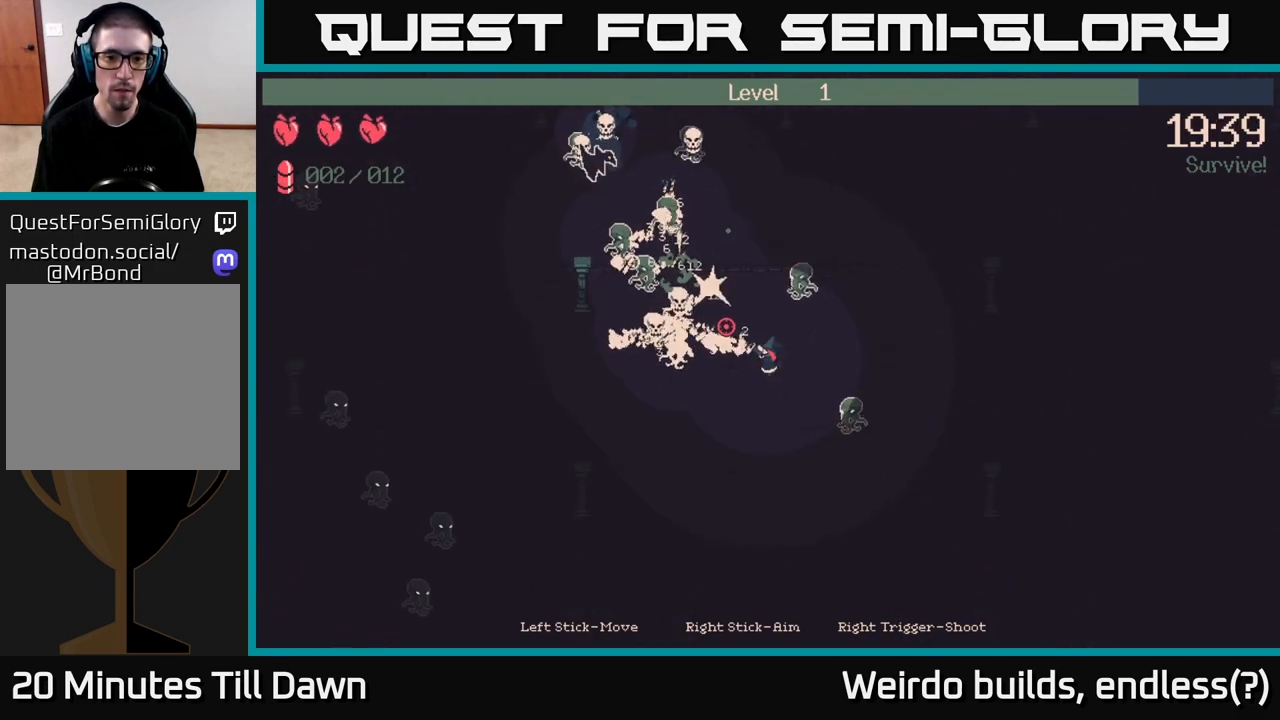
{"buttons": ["R2"], "left_stick": "down-left", "right_stick": "up-left", "events": []}
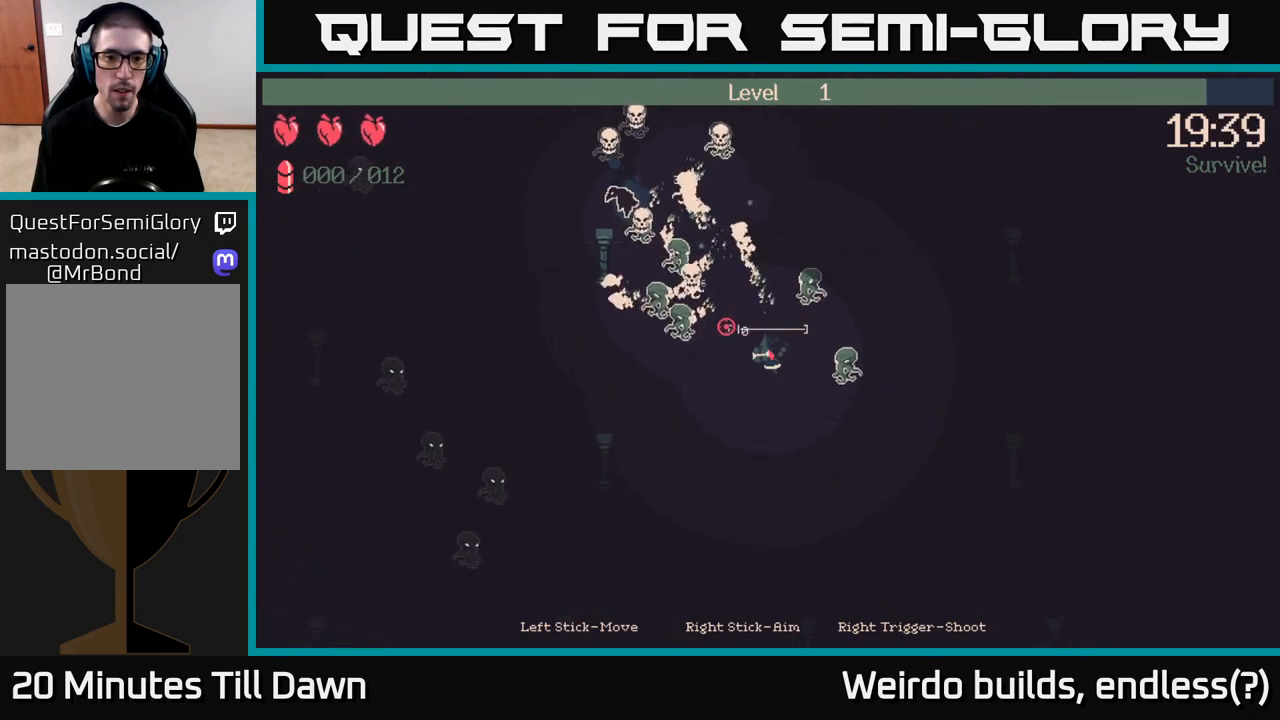
{"buttons": [], "left_stick": "down-left", "right_stick": "up-left", "events": [[317, "R2", "up"]]}
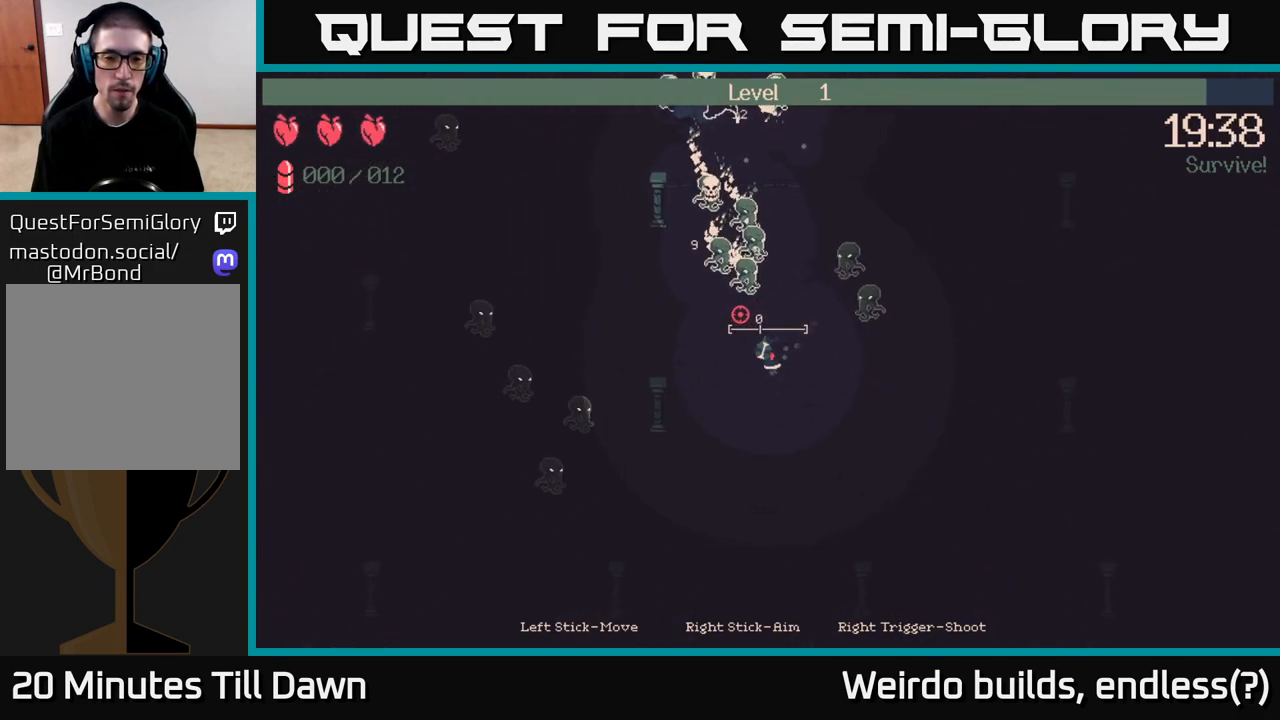
{"buttons": [], "left_stick": "right", "right_stick": "up", "events": [[117, "left_stick", "down-right"], [150, "right_stick", "up"], [300, "left_stick", "right"]]}
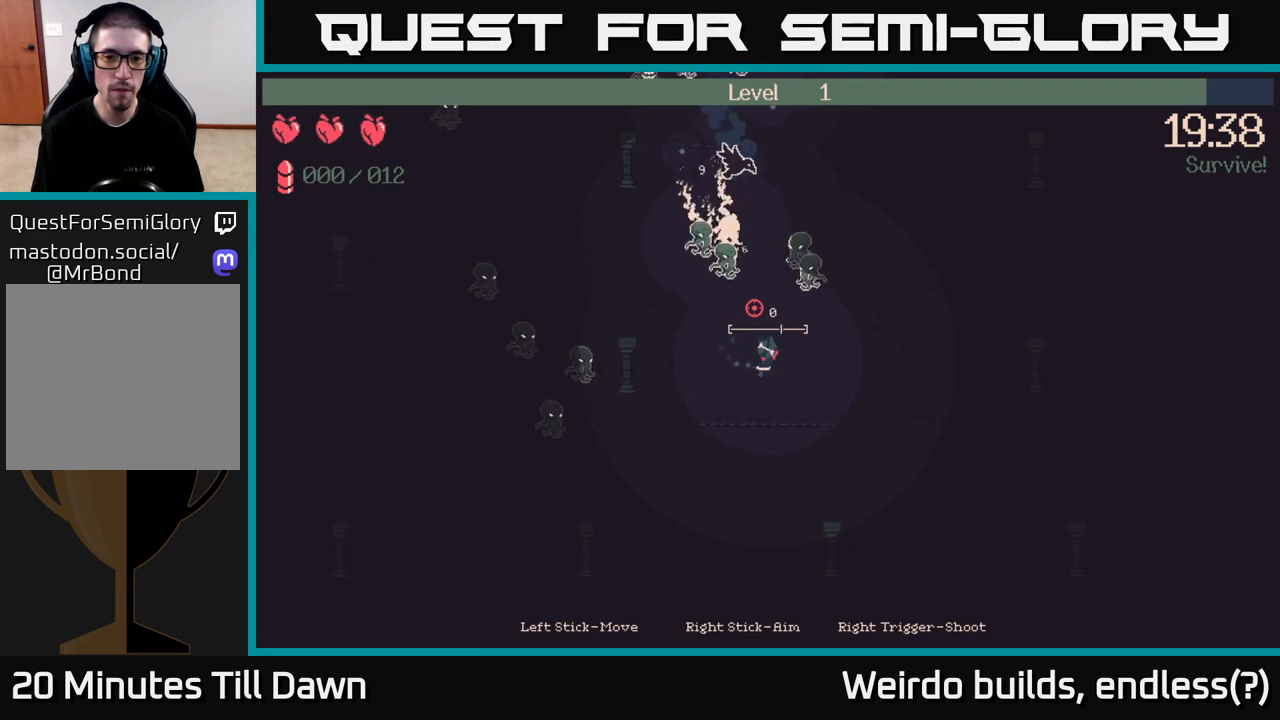
{"buttons": [], "left_stick": "up-right", "right_stick": "up-left", "events": [[150, "left_stick", "down-right"], [300, "left_stick", "right"], [300, "right_stick", "up-left"], [450, "left_stick", "up-right"]]}
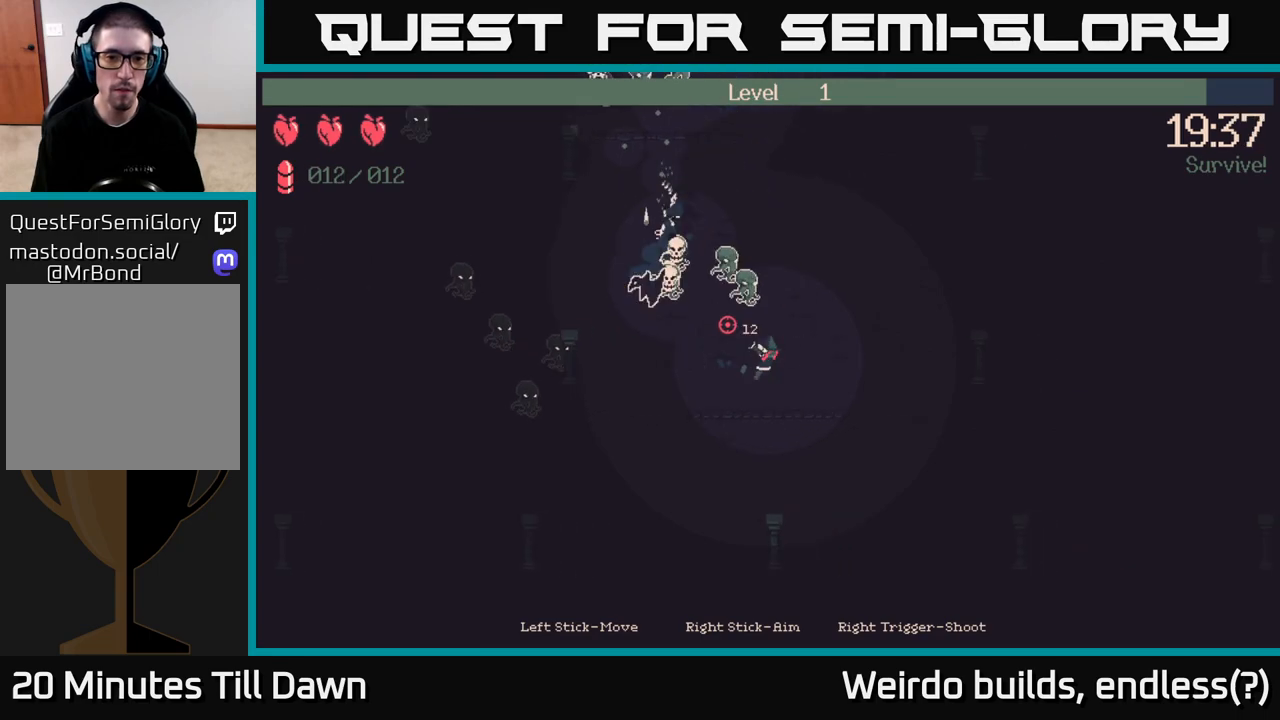
{"buttons": ["R2"], "left_stick": "up-right", "right_stick": "up-left", "events": [[117, "R2", "down"]]}
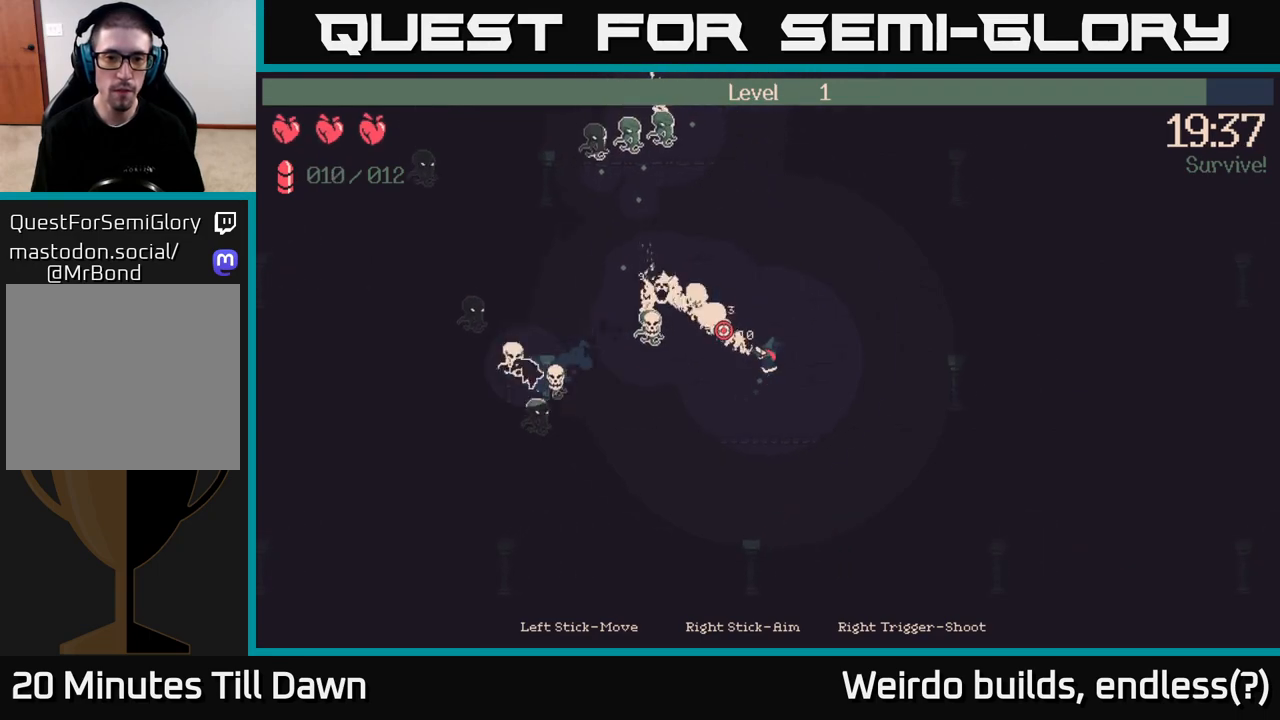
{"buttons": ["R2"], "left_stick": "up", "right_stick": "left", "events": [[117, "right_stick", "left"], [217, "left_stick", "up"]]}
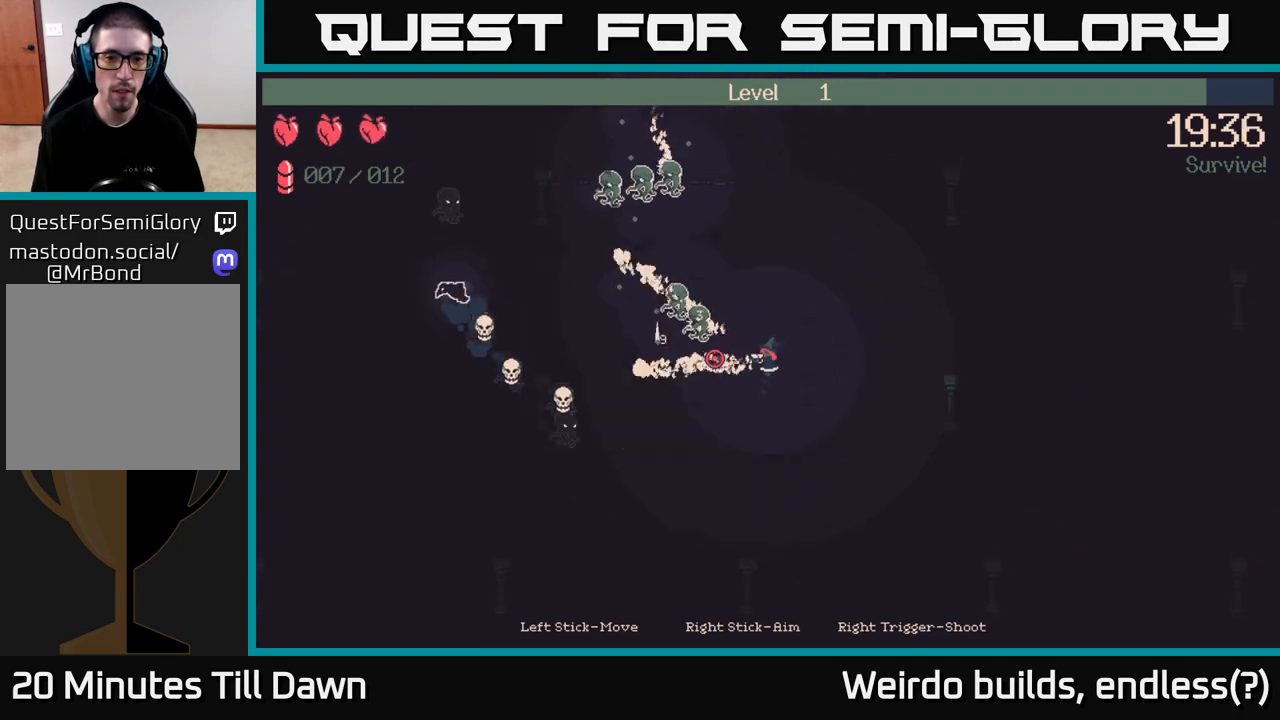
{"buttons": ["R2"], "left_stick": "up", "right_stick": "up-left", "events": [[100, "R2", "up"], [100, "right_stick", "up-left"], [167, "left_stick", "up-left"], [333, "left_stick", "up"], [350, "R2", "down"]]}
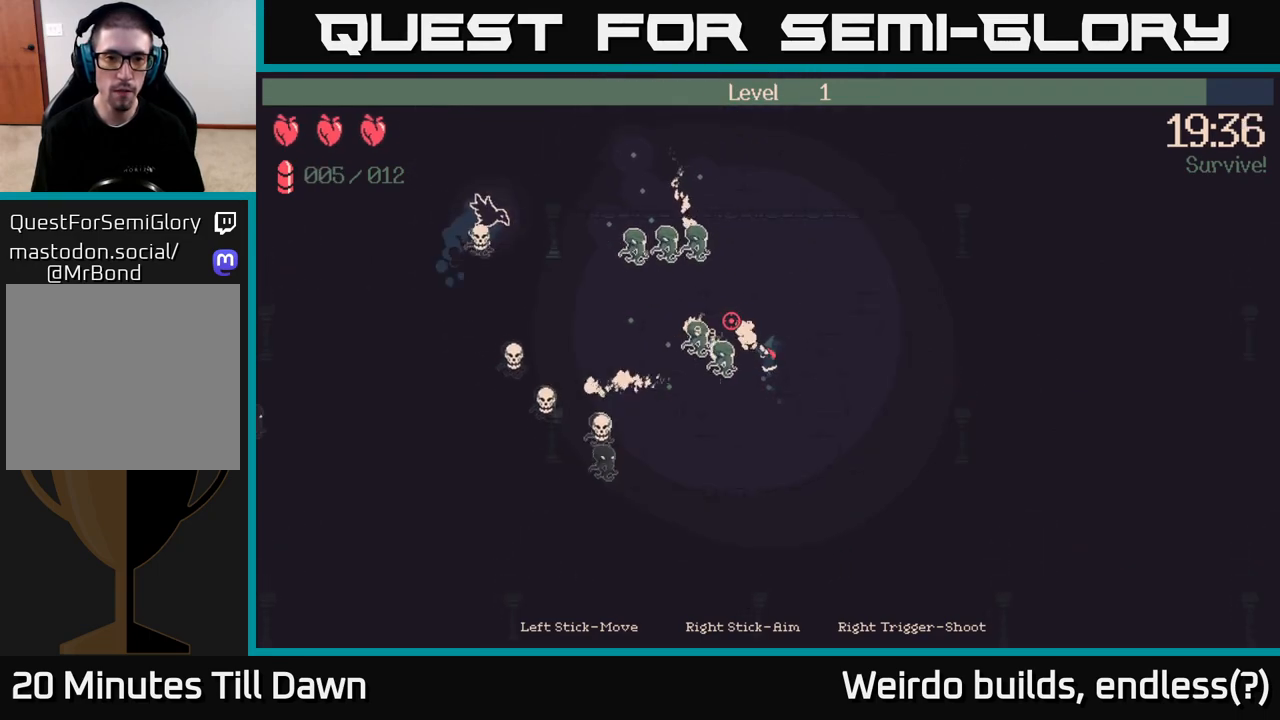
{"buttons": ["R2"], "left_stick": "up-right", "right_stick": "up-left", "events": [[250, "left_stick", "up-right"]]}
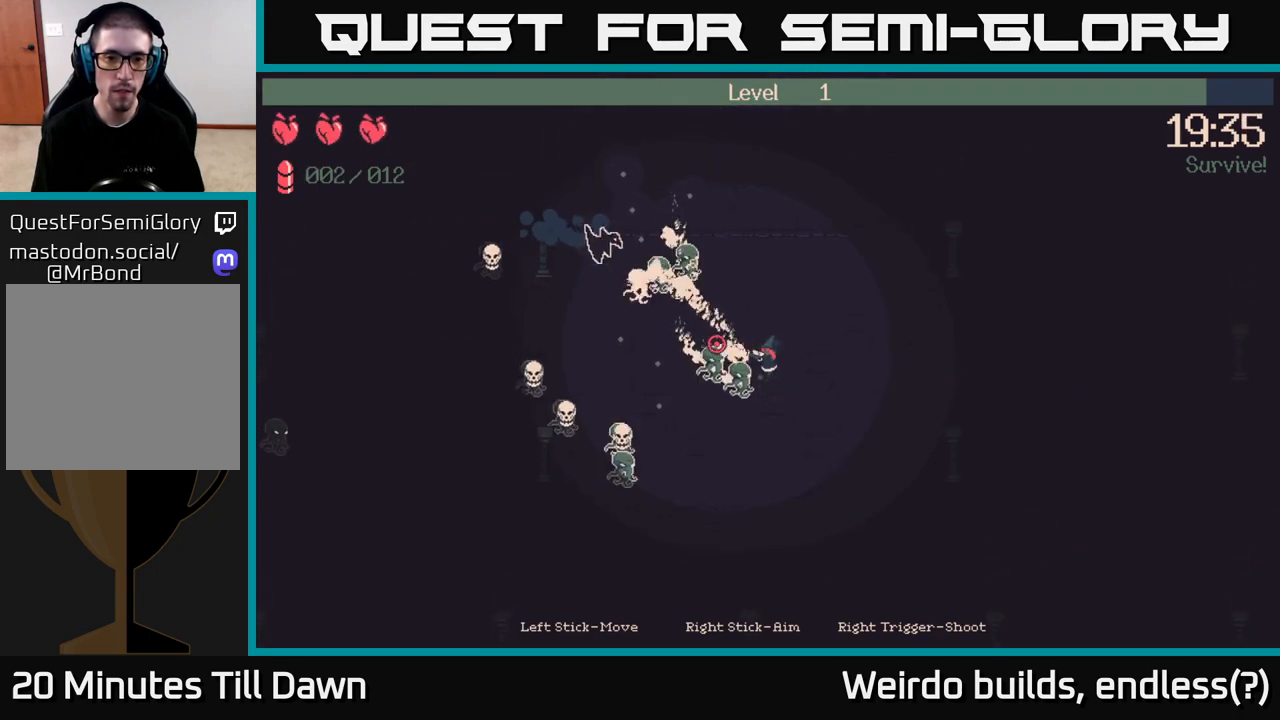
{"buttons": ["R2"], "left_stick": "up", "right_stick": "left", "events": [[183, "left_stick", "up"], [250, "right_stick", "left"]]}
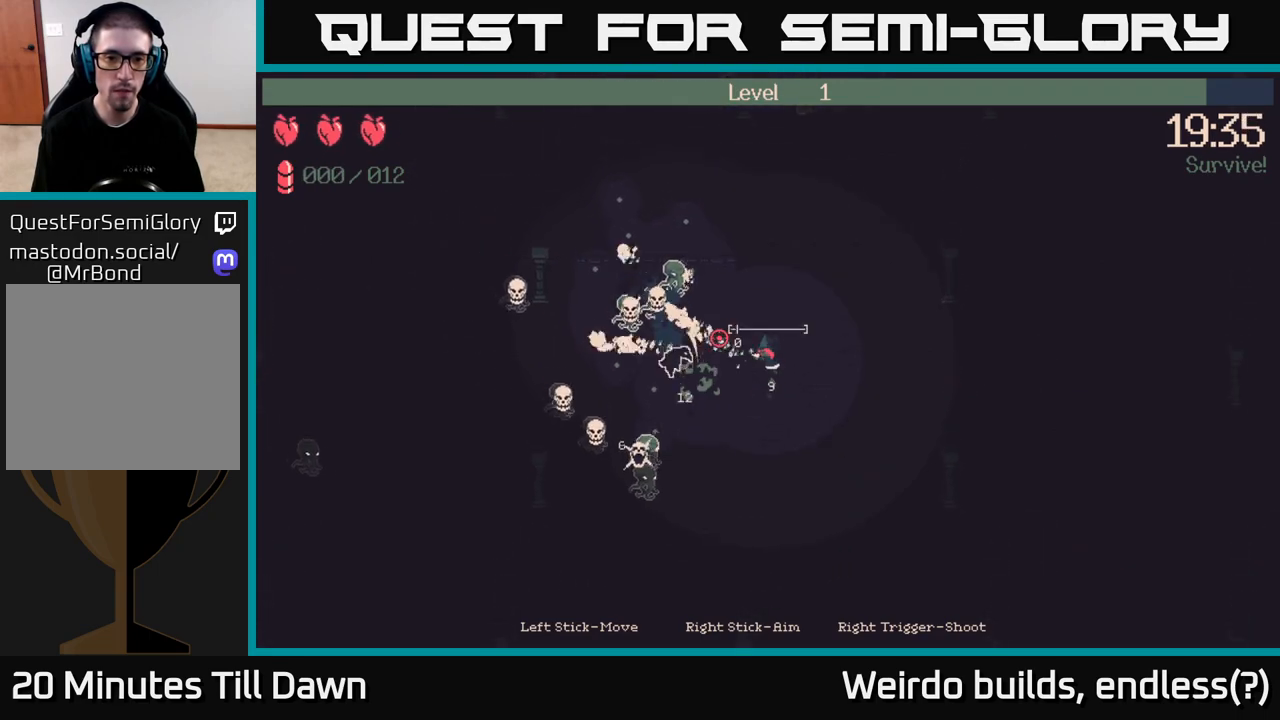
{"buttons": [], "left_stick": "up", "right_stick": "left", "events": [[167, "R2", "up"], [183, "left_stick", "up-left"], [383, "left_stick", "up"]]}
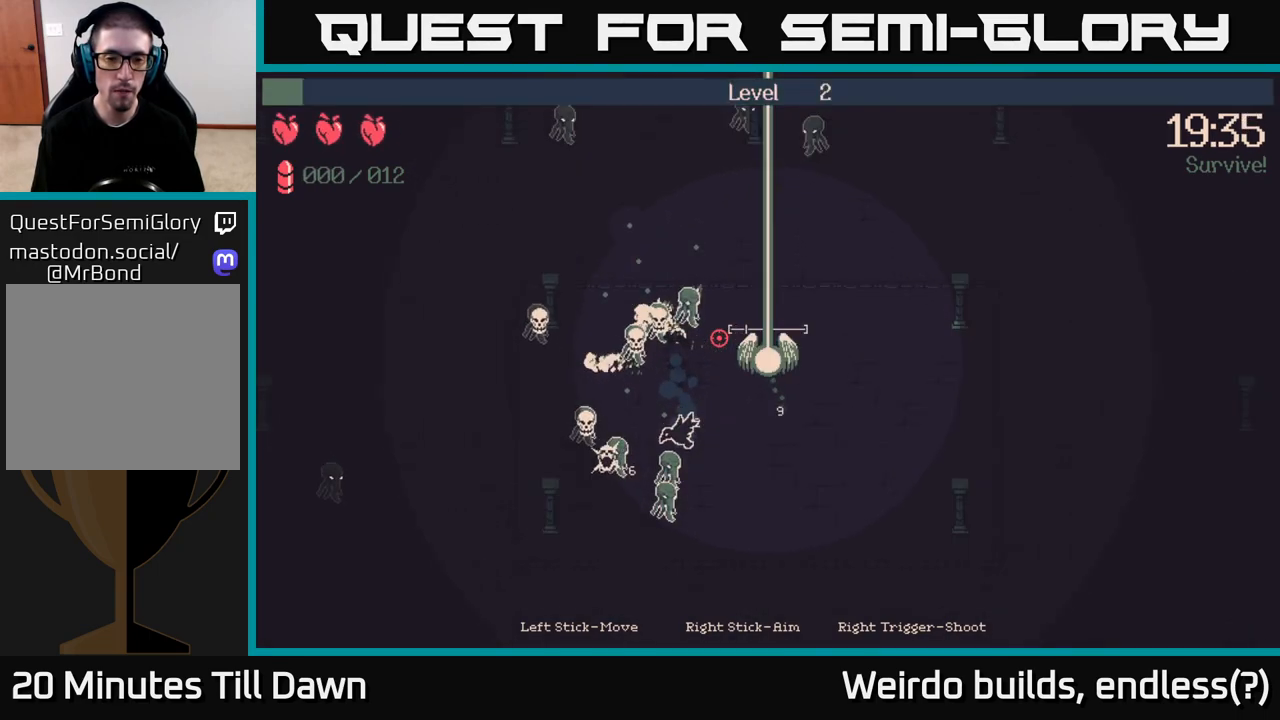
{"buttons": [], "left_stick": "center", "right_stick": "center", "events": [[183, "left_stick", "center"], [283, "right_stick", "center"]]}
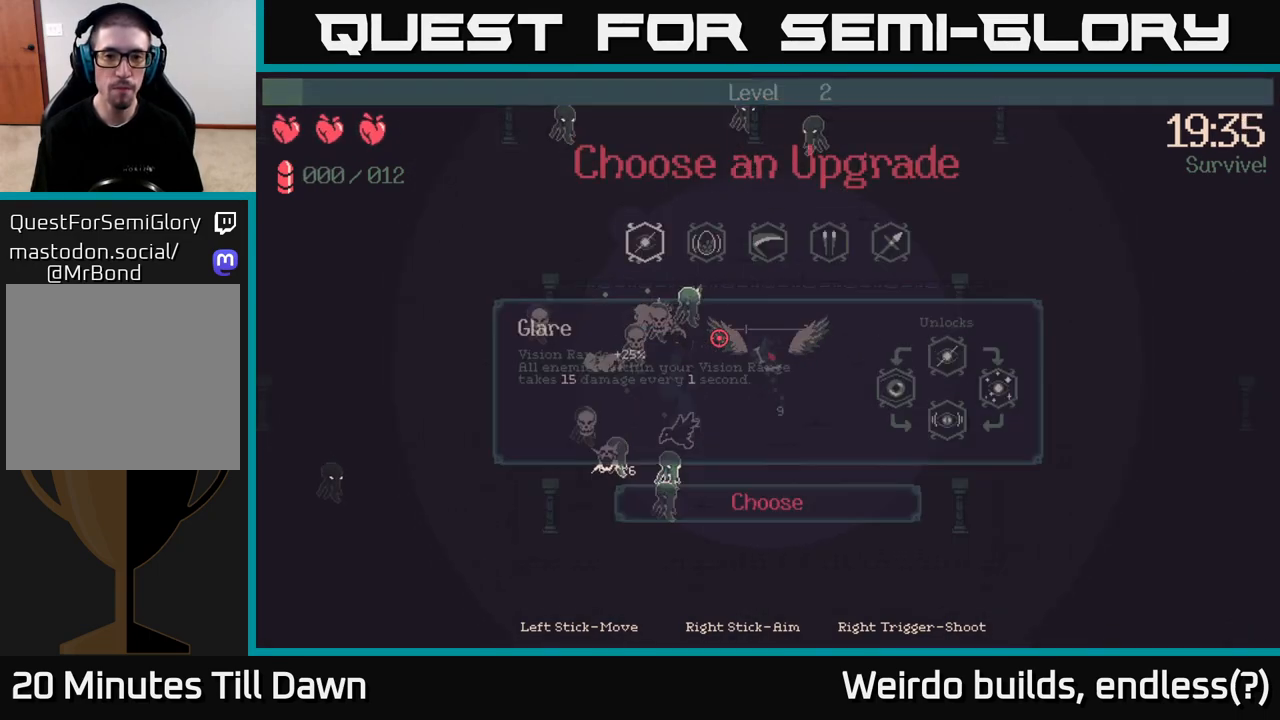
{"buttons": ["DPAD_RIGHT"], "left_stick": "center", "right_stick": "center", "events": [[433, "DPAD_RIGHT", "down"]]}
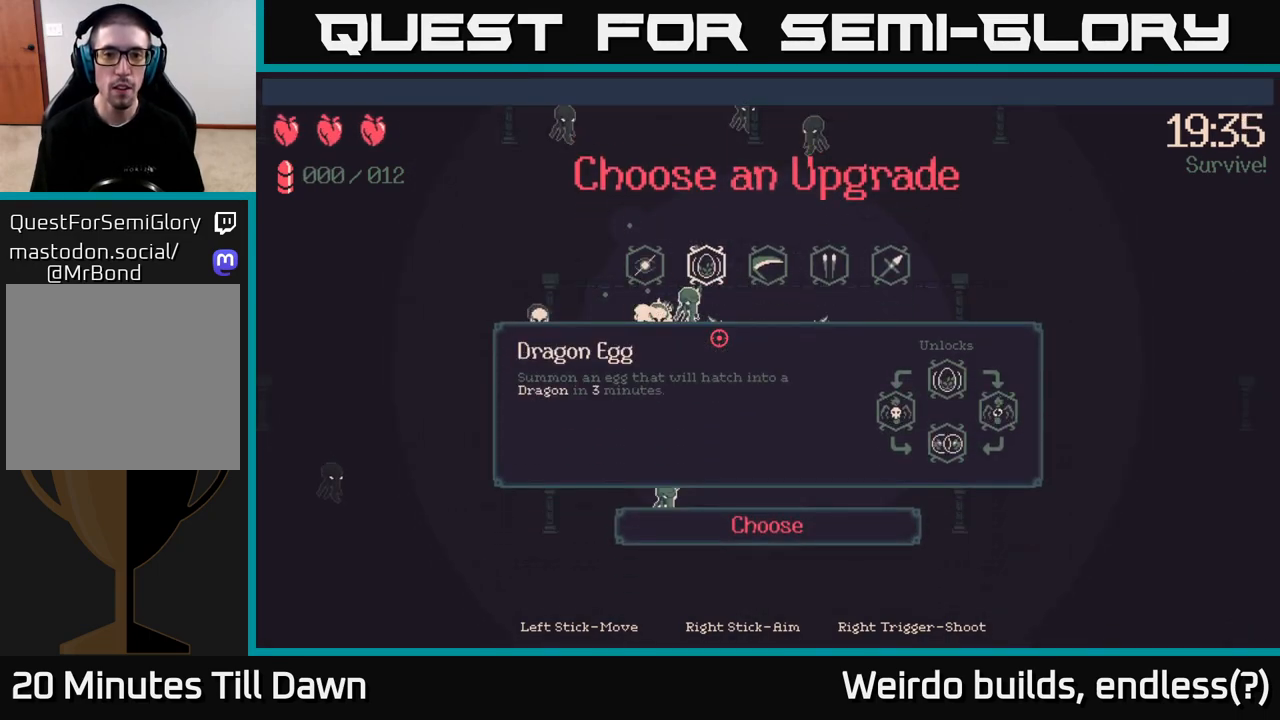
{"buttons": ["DPAD_RIGHT"], "left_stick": "center", "right_stick": "center", "events": [[17, "DPAD_RIGHT", "up"], [133, "DPAD_RIGHT", "down"], [200, "DPAD_RIGHT", "up"], [483, "DPAD_RIGHT", "down"]]}
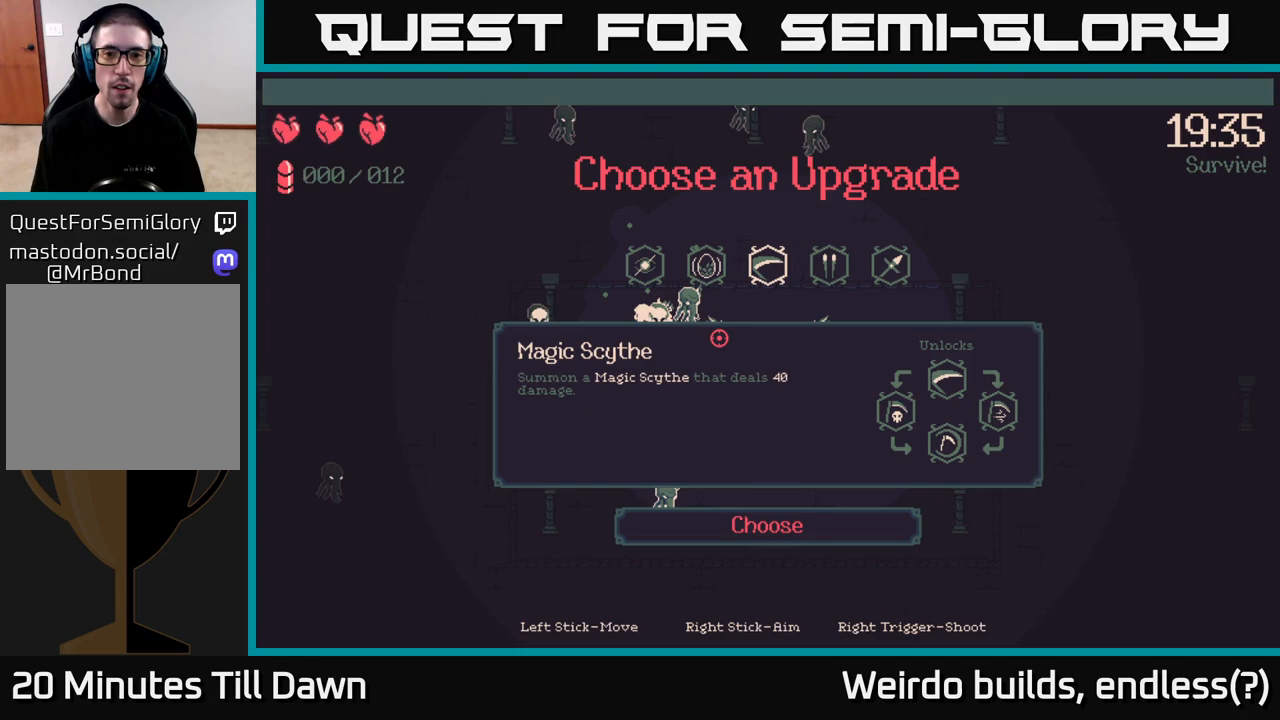
{"buttons": ["DPAD_LEFT"], "left_stick": "center", "right_stick": "center", "events": [[83, "DPAD_RIGHT", "up"], [217, "DPAD_LEFT", "down"], [317, "DPAD_LEFT", "up"], [417, "DPAD_LEFT", "down"]]}
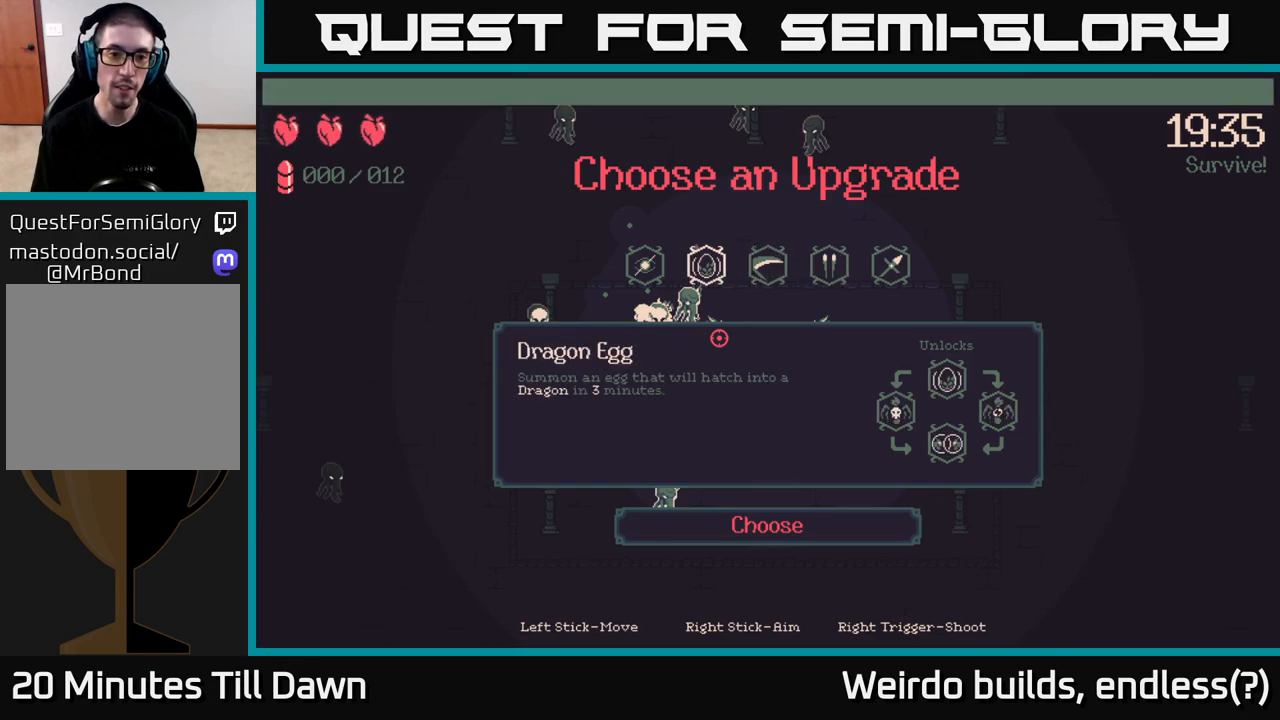
{"buttons": [], "left_stick": "center", "right_stick": "center", "events": [[33, "DPAD_LEFT", "up"]]}
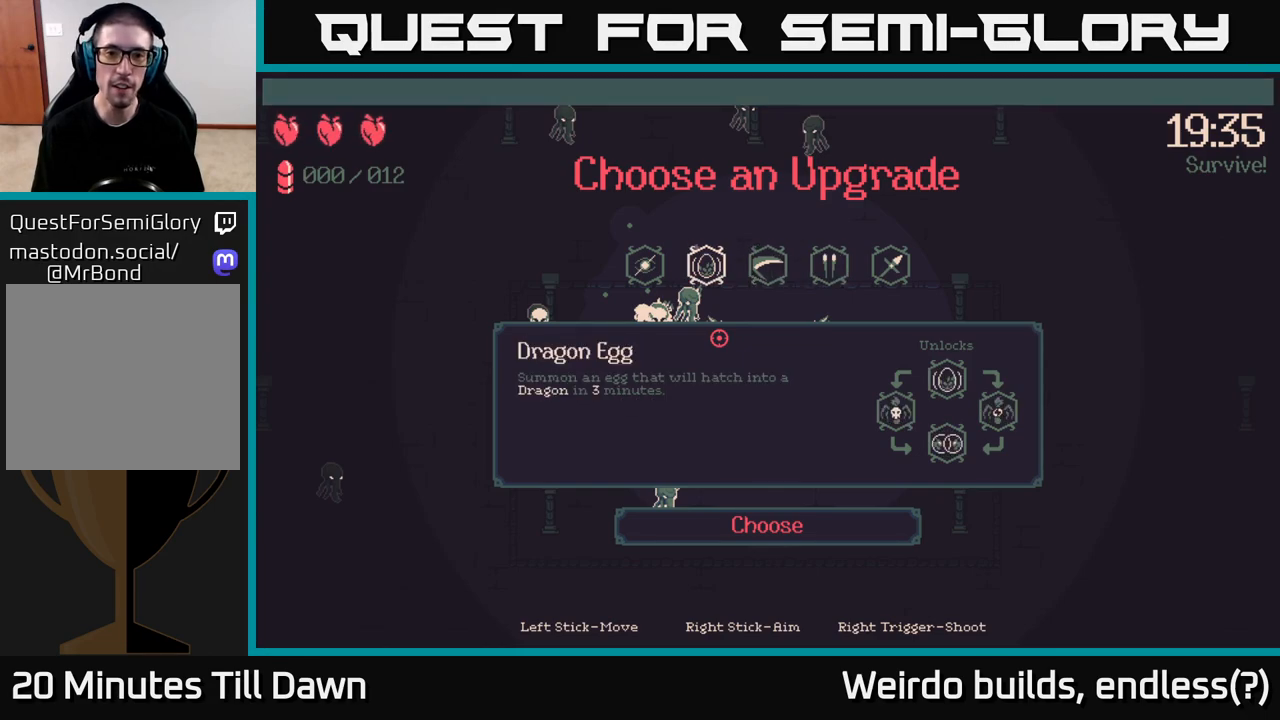
{"buttons": [], "left_stick": "center", "right_stick": "center", "events": [[50, "A", "down"], [117, "A", "up"]]}
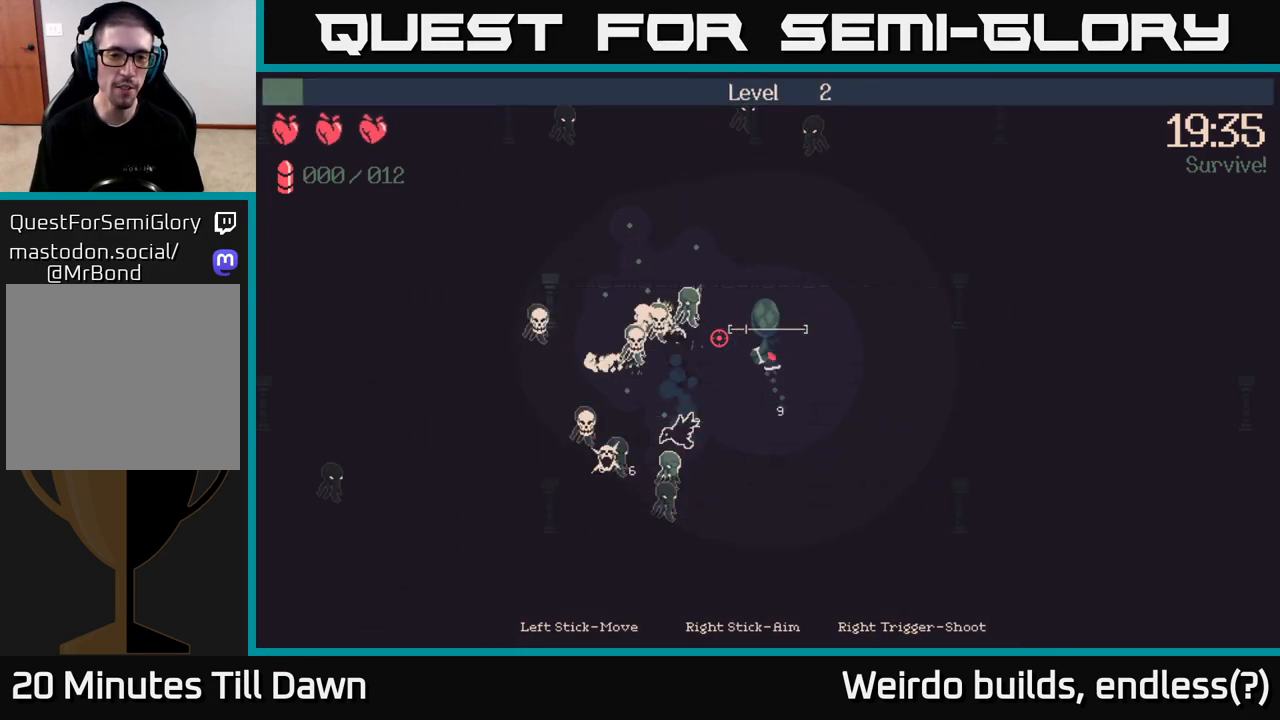
{"buttons": [], "left_stick": "up", "right_stick": "left", "events": [[100, "right_stick", "left"], [150, "left_stick", "up-left"], [300, "left_stick", "up"]]}
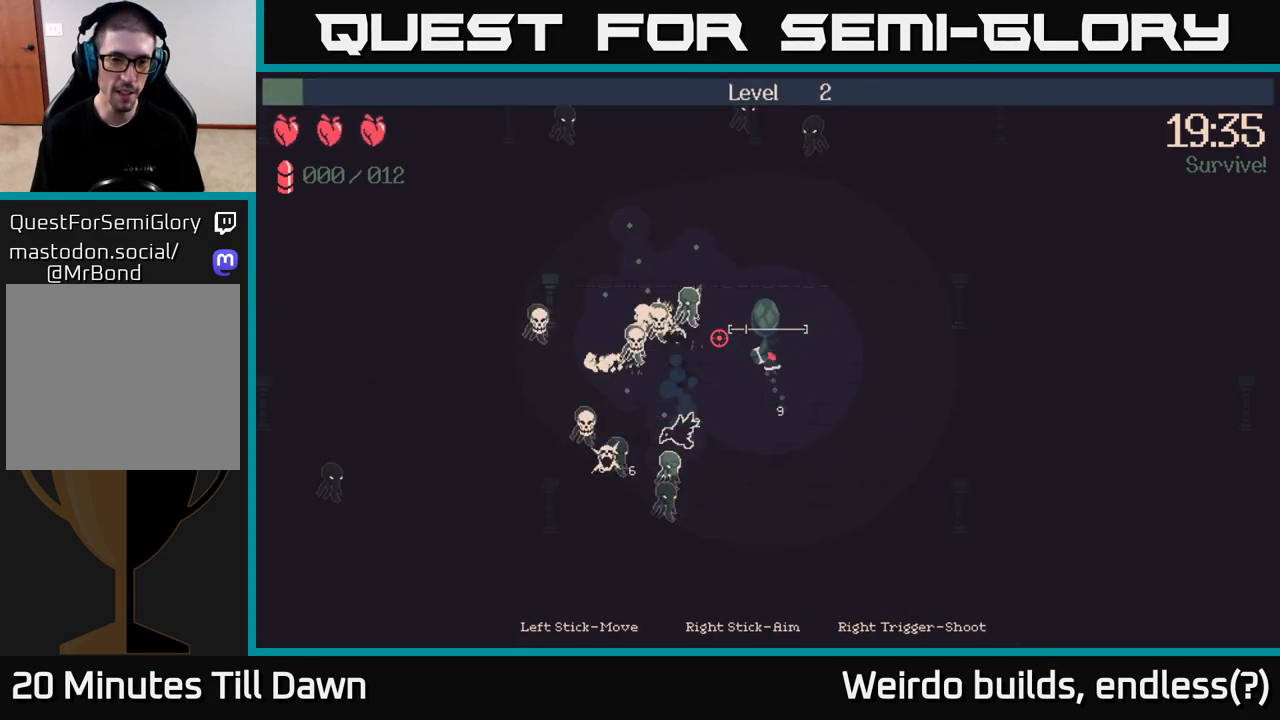
{"buttons": [], "left_stick": "up-left", "right_stick": "left", "events": [[383, "left_stick", "up-left"]]}
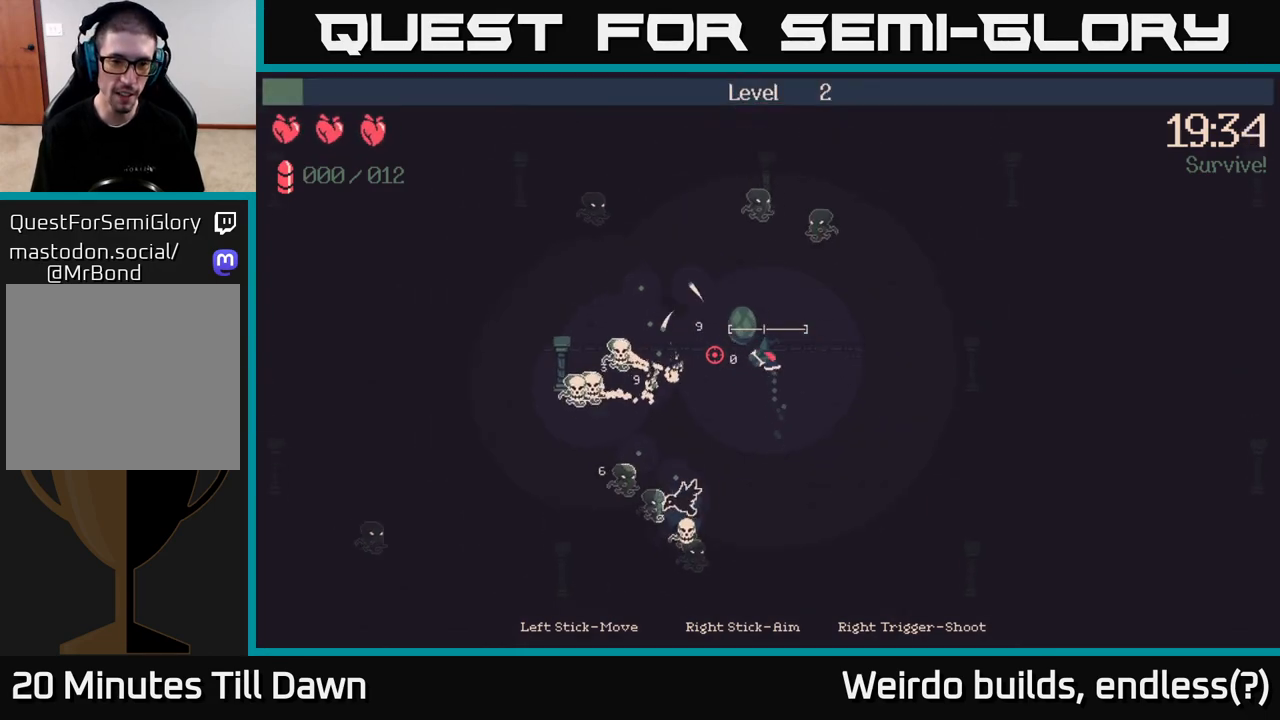
{"buttons": [], "left_stick": "left", "right_stick": "left", "events": [[183, "left_stick", "left"]]}